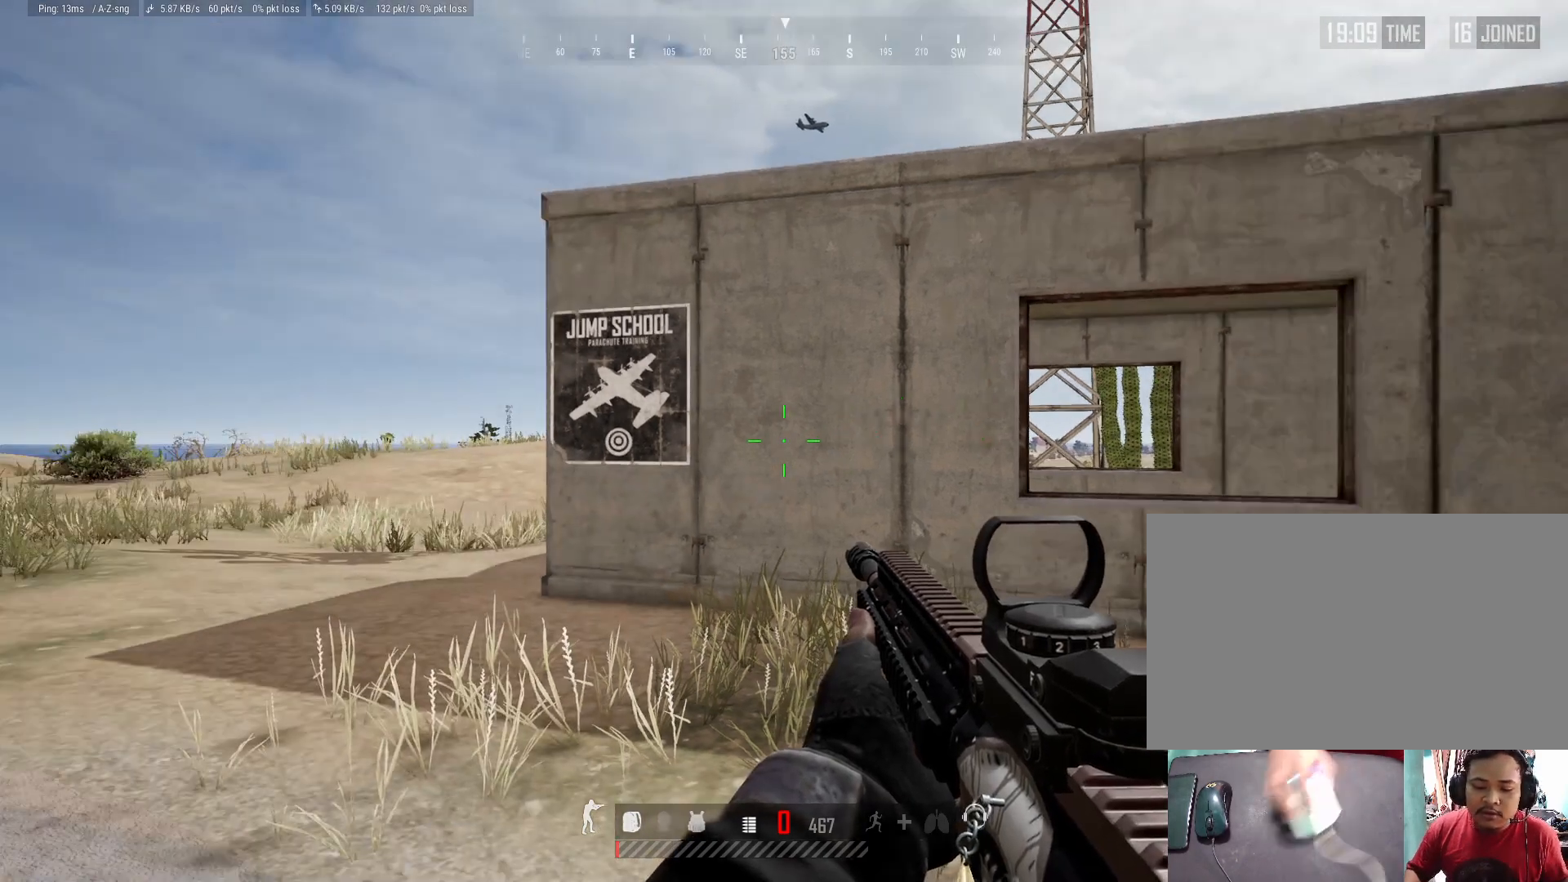
Gameplay with keyboard and mouse; each line is a JSON object with the keys and mouse buttons held at the frame after it. "events" lists presses ("down") and releases ("up") of "1", "2", "3", "4", "5", "a", "alt", "c", "caps_lock", "ctrl", "d", "e", "f", "g", "q", "r", "s", "shift", "space", "t", "tab", "v", "w", "x", "z", "mouse_left", "mouse_wheel" and "mouse_right" between this image and that frame as [ms after this image, input, new state], when the widget could be followed in between. "mouse_left", "mouse_wheel", "mouse_right" = the "left", "wheel", "right" buttons of the "mouse" list. No other keys are recorded. "wheel" means that the mouse wheel is clicked or scrolled. Not read: mouse_move.
{"keys": ["a"], "mouse": [], "events": [[100, "w", "down"], [150, "a", "down"], [200, "w", "up"]]}
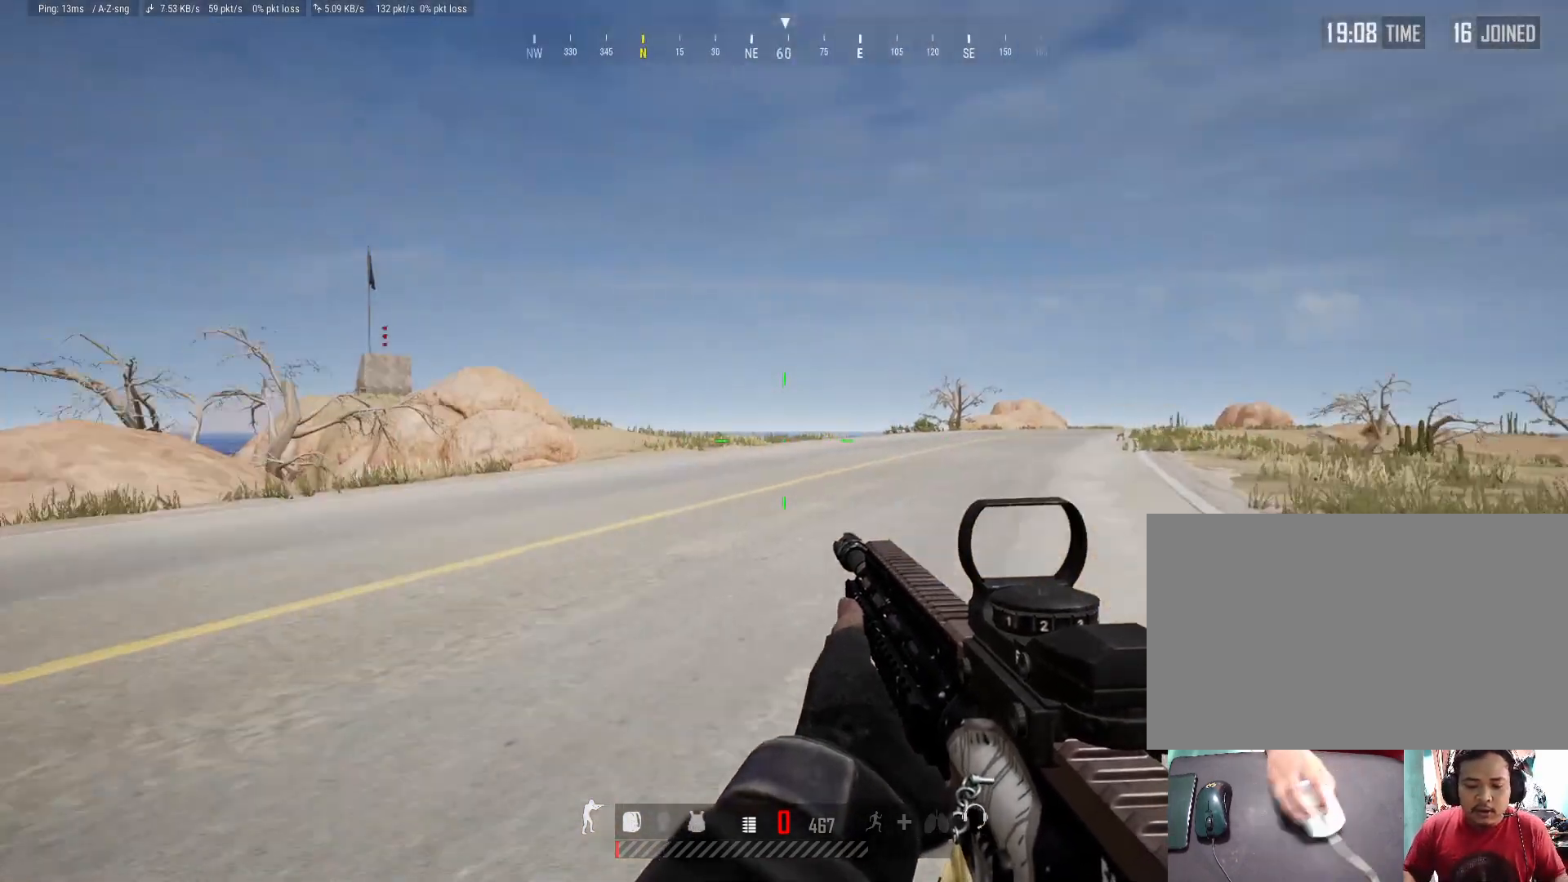
{"keys": ["a", "shift", "w"], "mouse": [], "events": [[117, "w", "down"], [267, "shift", "down"]]}
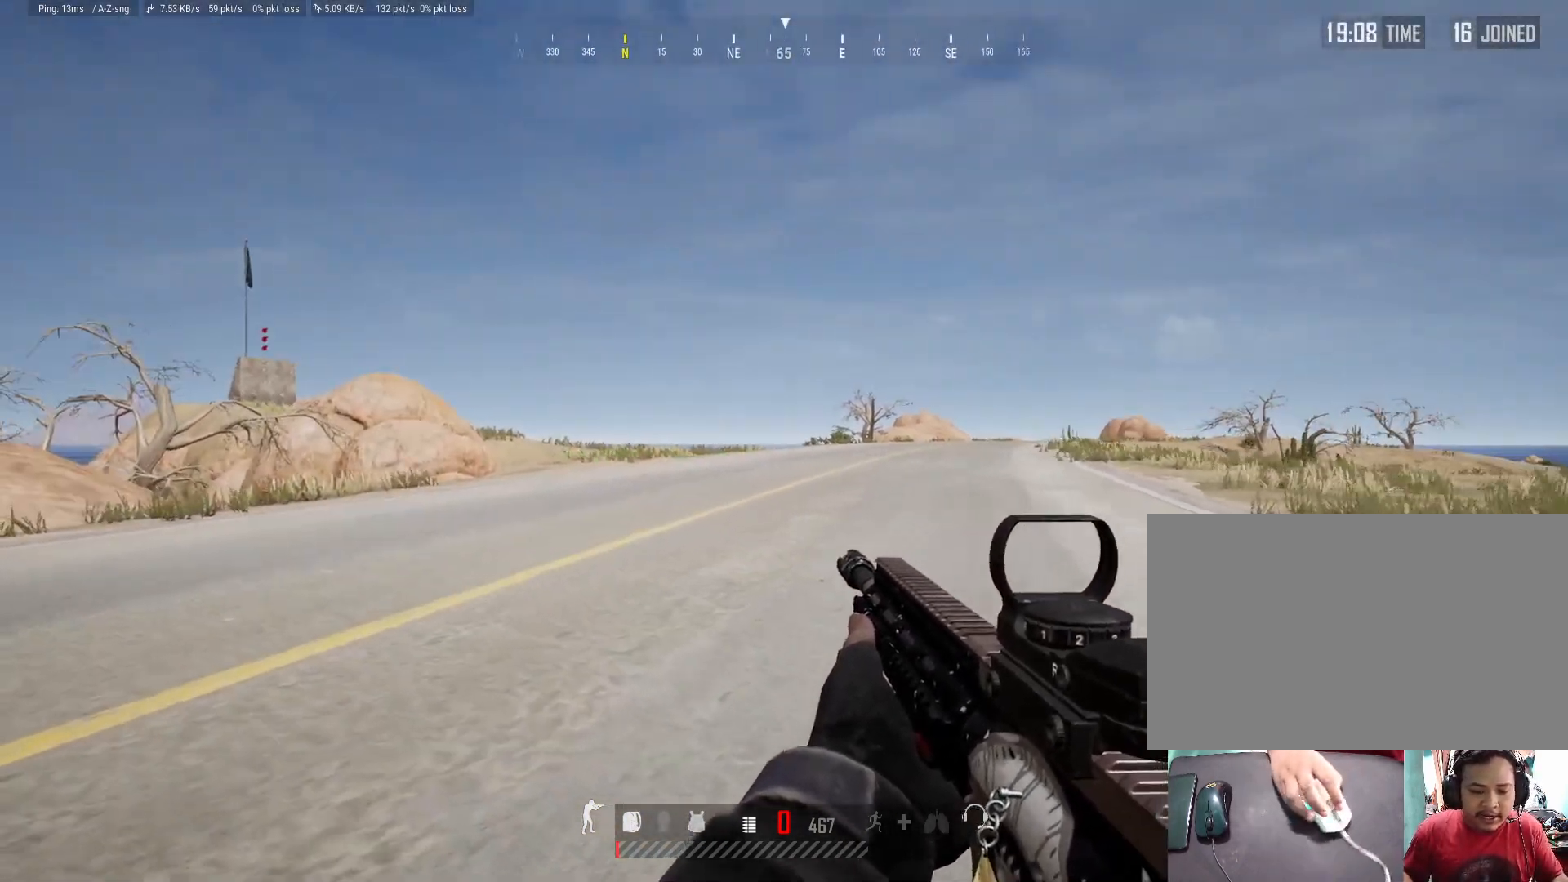
{"keys": ["a", "shift", "w"], "mouse": [], "events": []}
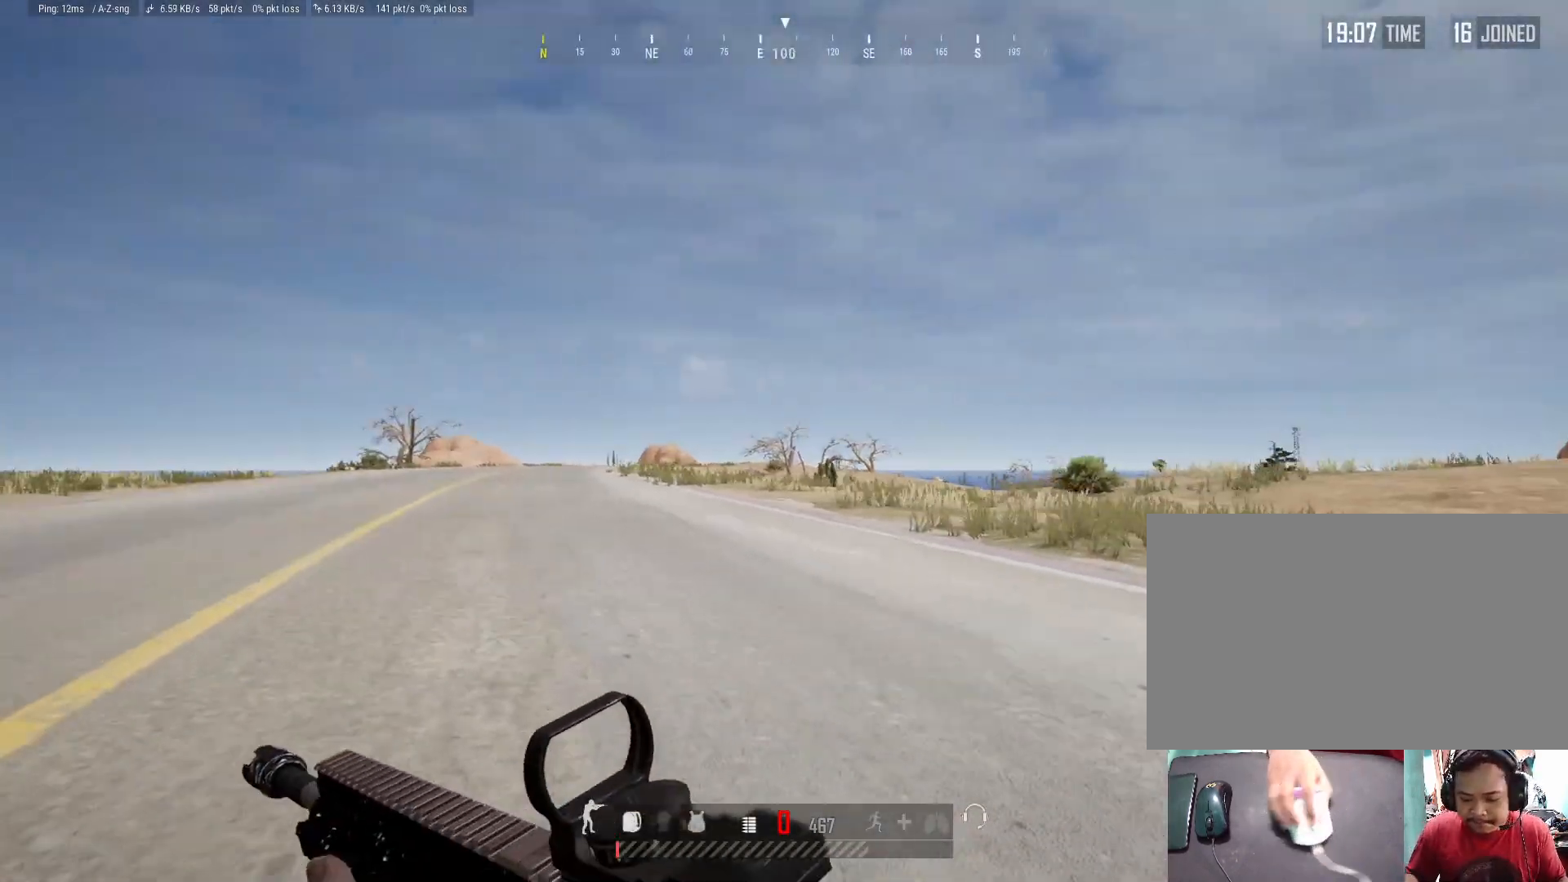
{"keys": ["a", "shift"], "mouse": [], "events": [[483, "w", "up"]]}
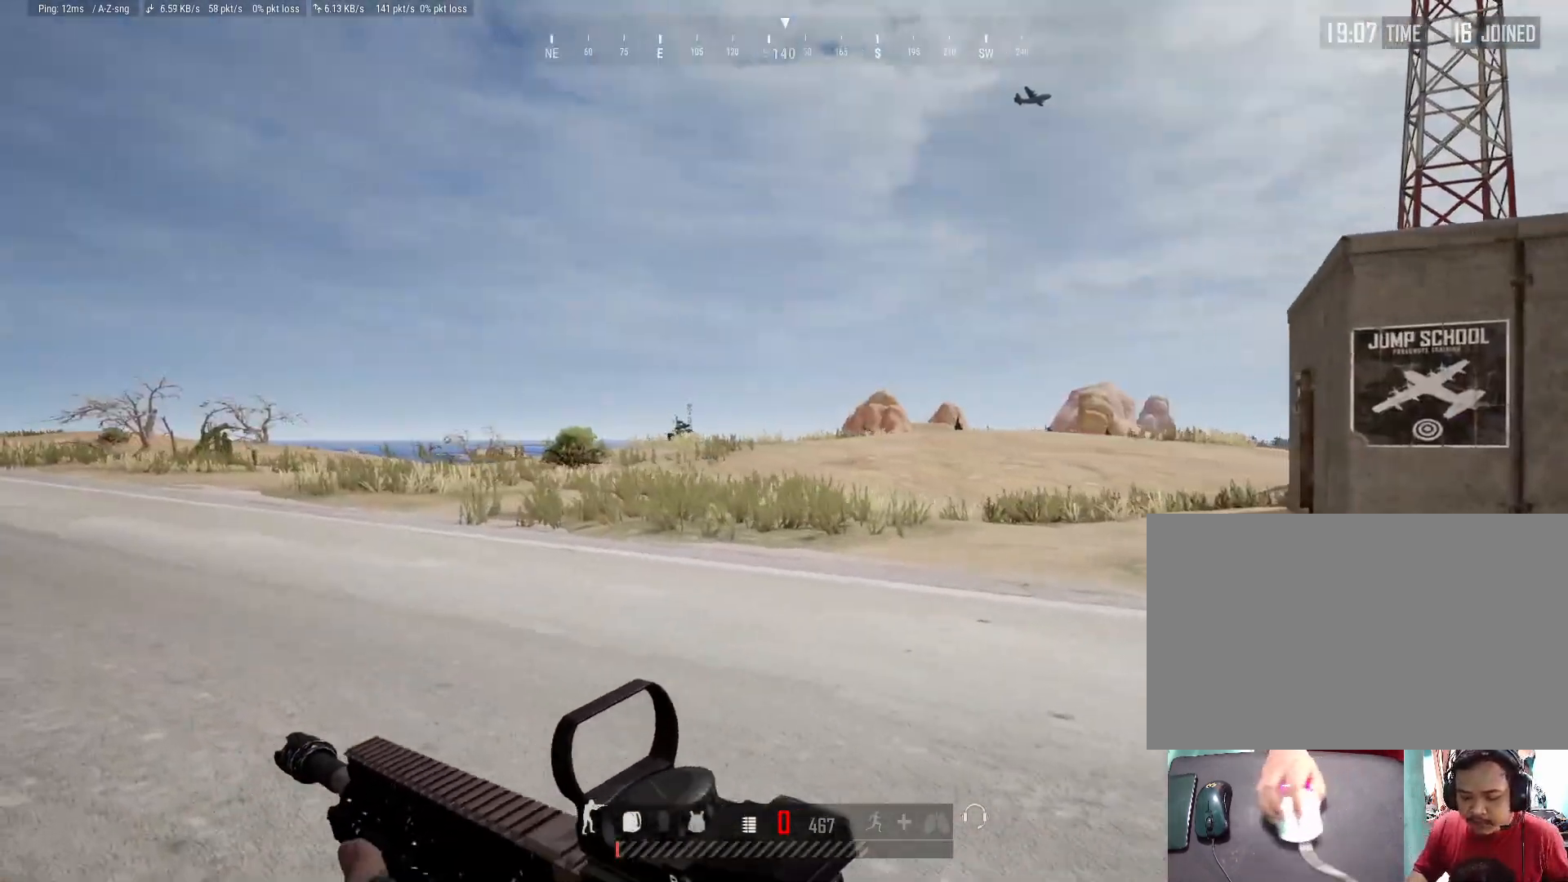
{"keys": ["d", "s"], "mouse": [], "events": [[33, "shift", "up"], [117, "s", "down"], [217, "a", "up"], [500, "d", "down"]]}
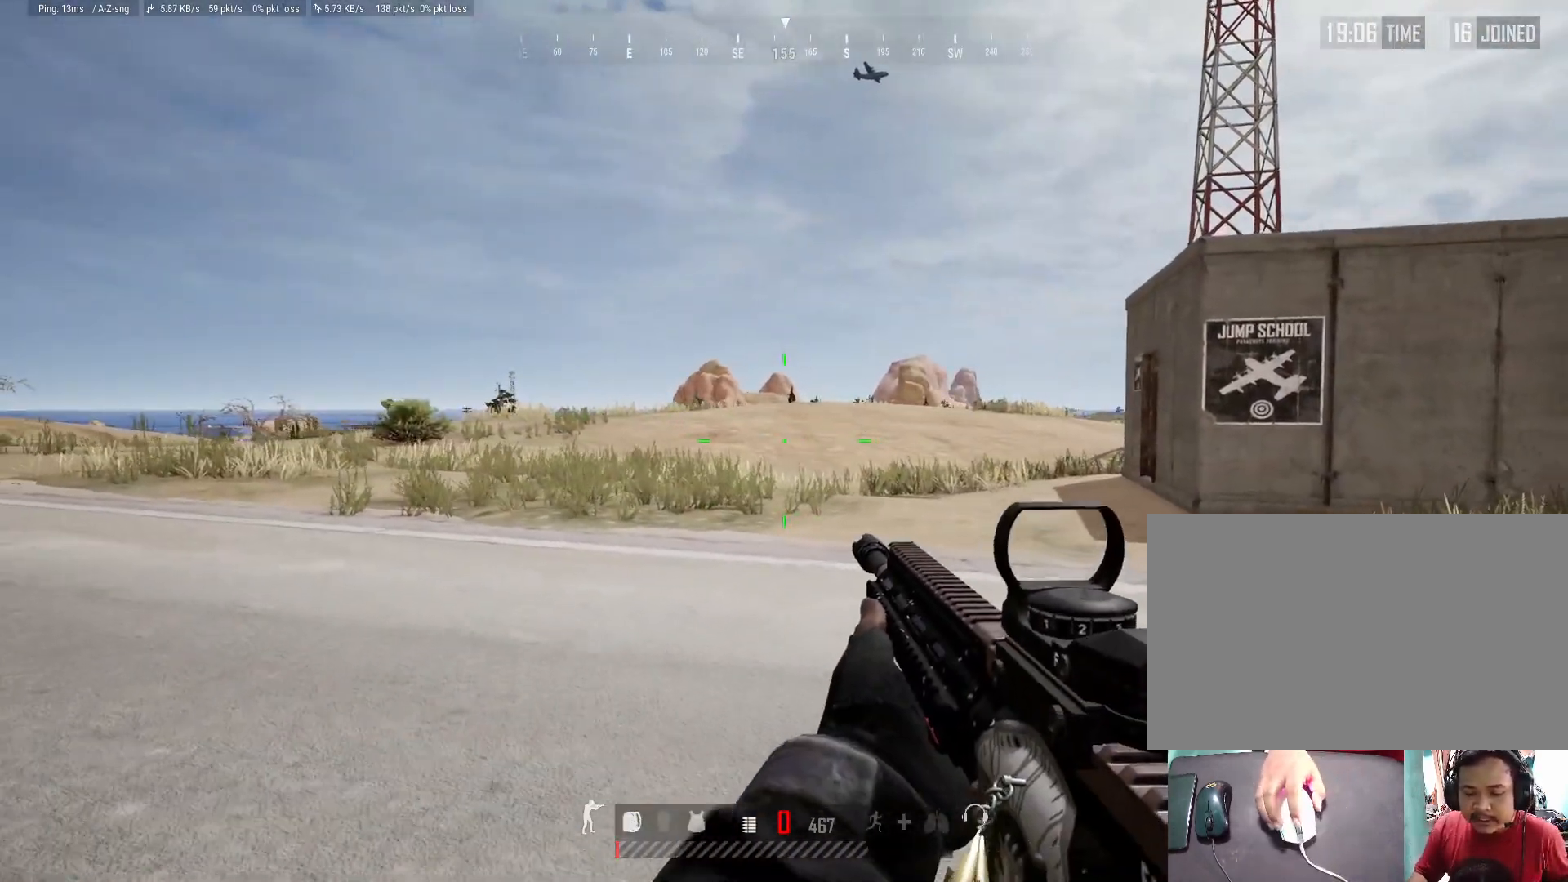
{"keys": [], "mouse": [], "events": [[283, "d", "up"], [283, "s", "up"]]}